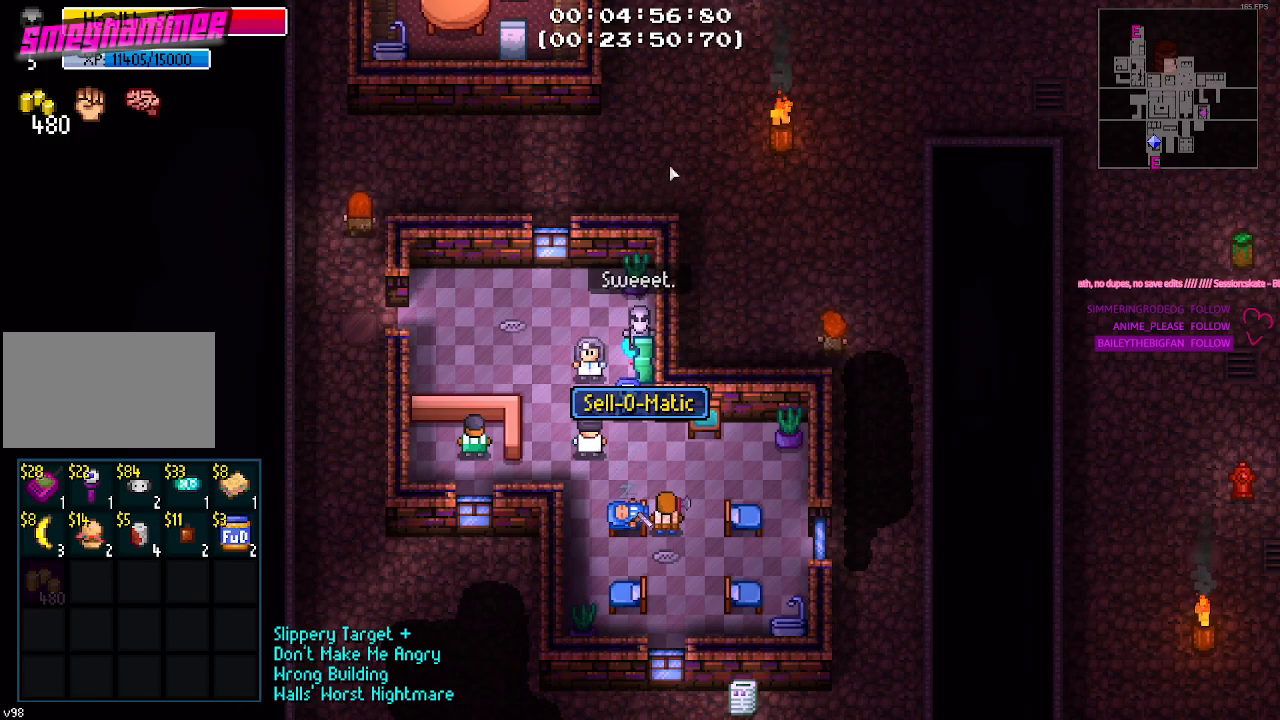
Gameplay with keyboard and mouse; each line is a JSON object with the keys and mouse buttons held at the frame after it. "events" lists presses ("down") and releases ("up") of "1", "2", "3", "4", "5", "a", "alt", "c", "caps_lock", "ctrl", "d", "e", "f", "g", "q", "r", "s", "shift", "space", "t", "tab", "v", "w", "x", "z", "mouse_left", "mouse_wheel" and "mouse_right" between this image and that frame as [ms after this image, input, new state], when the widget could be followed in between. "mouse_left", "mouse_wheel", "mouse_right" = the "left", "wheel", "right" buttons of the "mouse" list. No other keys are recorded. "wheel" means that the mouse wheel is clicked or scrolled. "mouse_move" is the direction in which the mouse moves at that frame (one of eight, or "still"), when it could be read.
{"keys": [], "mouse": [], "mouse_move": "still", "events": []}
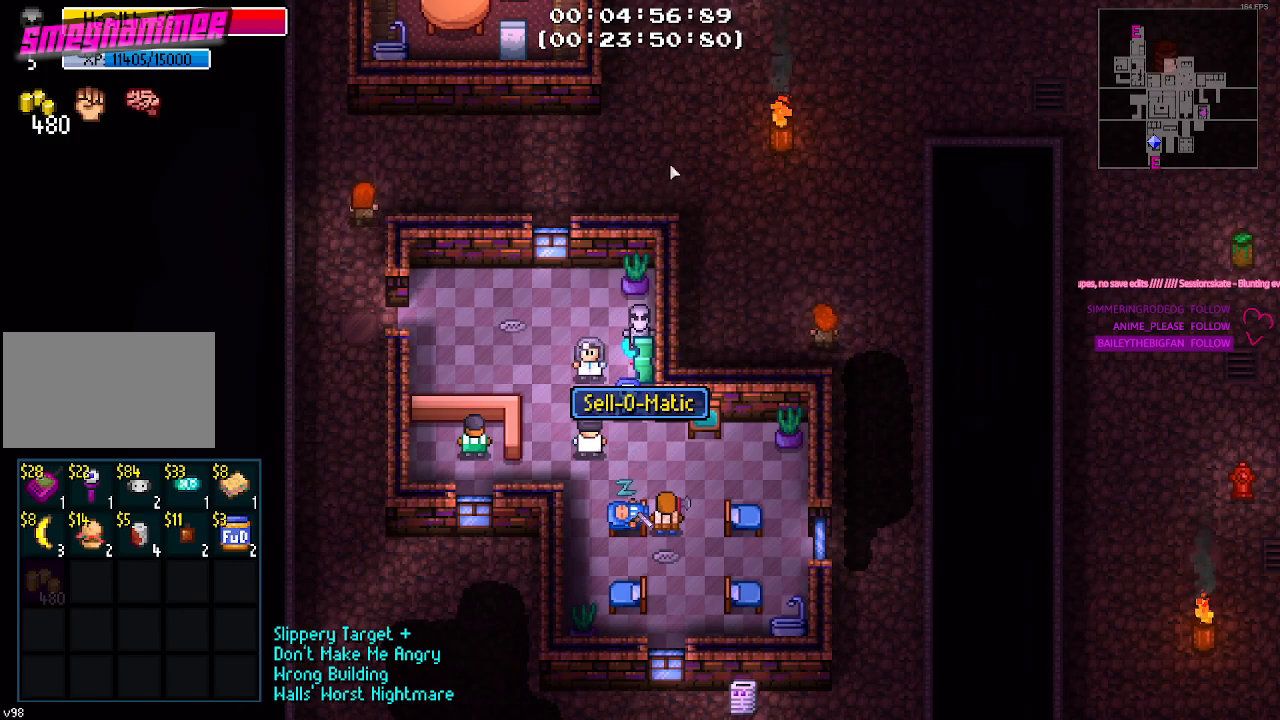
{"keys": [], "mouse": [], "mouse_move": "still", "events": []}
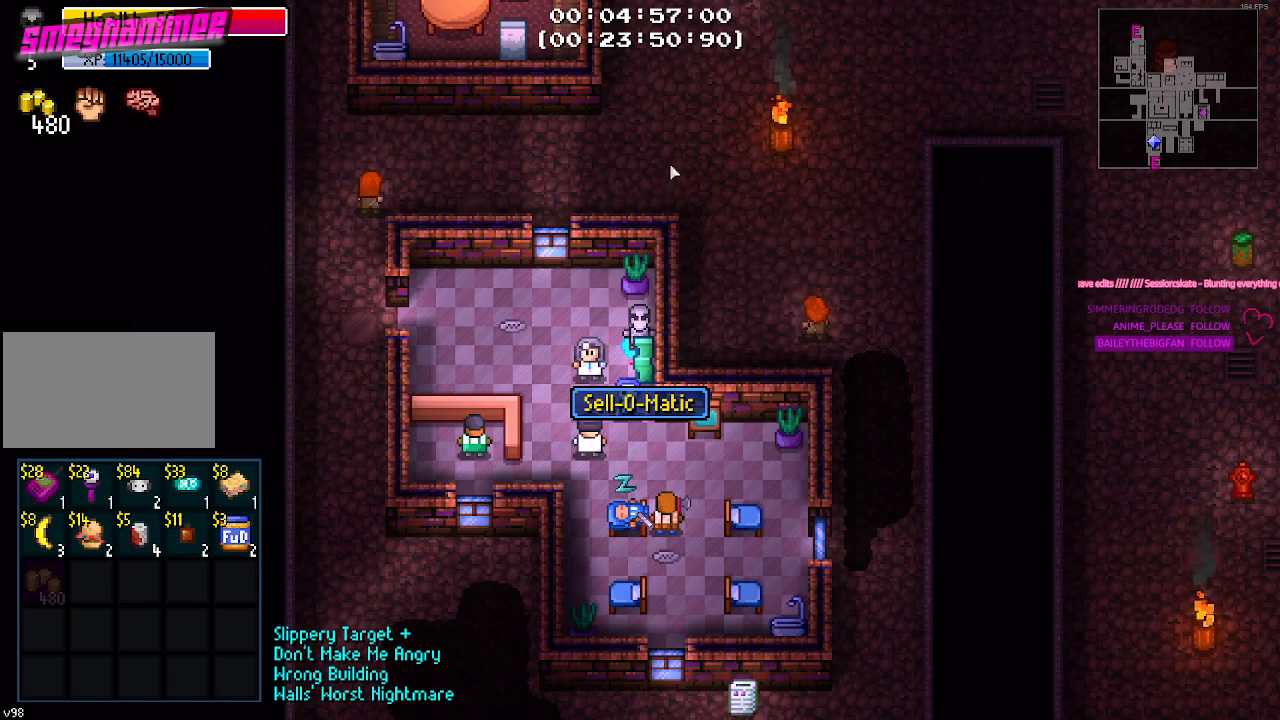
{"keys": [], "mouse": [], "mouse_move": "down", "events": [[217, "mouse_left", "down"], [300, "mouse_left", "up"]]}
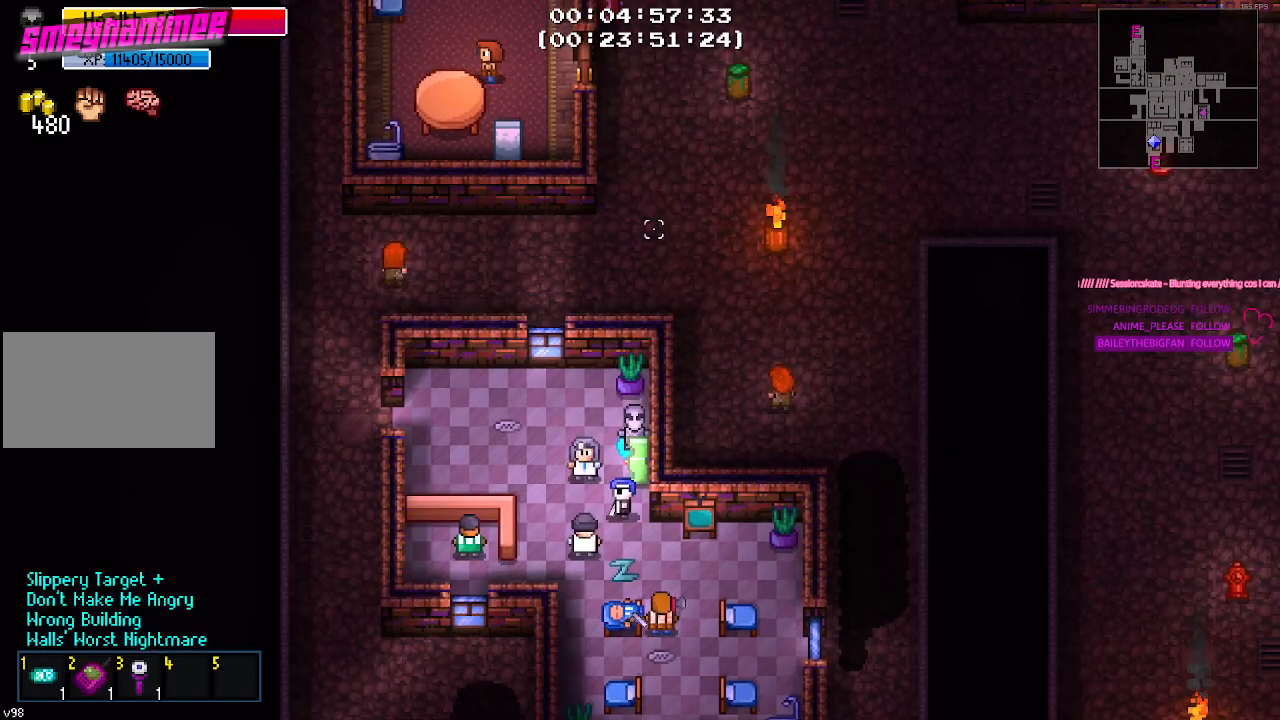
{"keys": [], "mouse": [], "mouse_move": "down-left", "events": []}
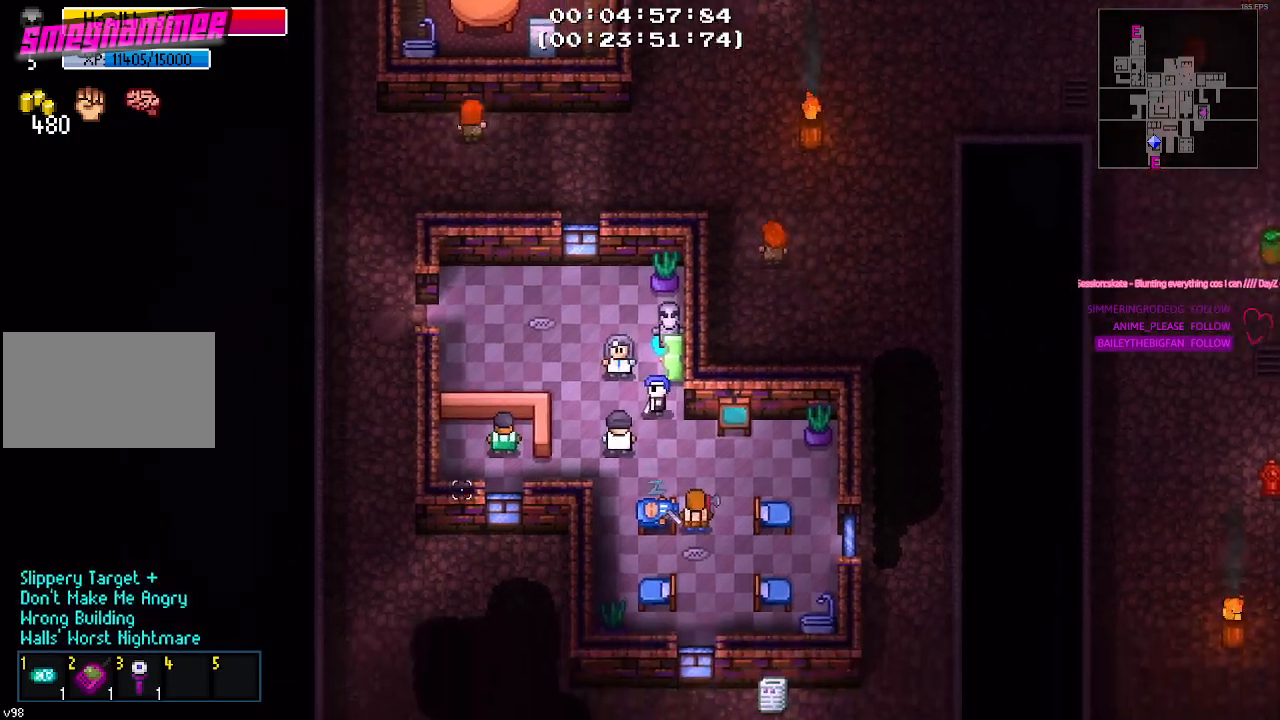
{"keys": [], "mouse": [], "mouse_move": "still", "events": []}
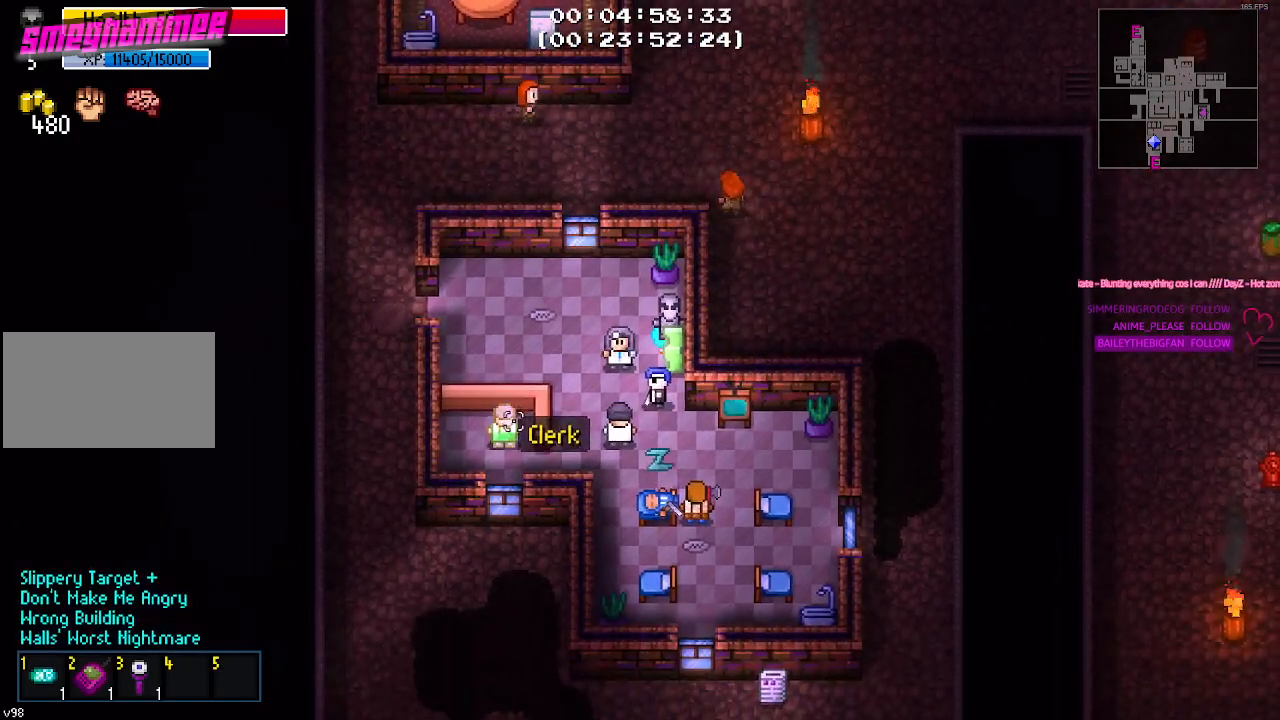
{"keys": ["a", "s"], "mouse": [], "mouse_move": "still", "events": [[17, "a", "down"], [350, "s", "down"]]}
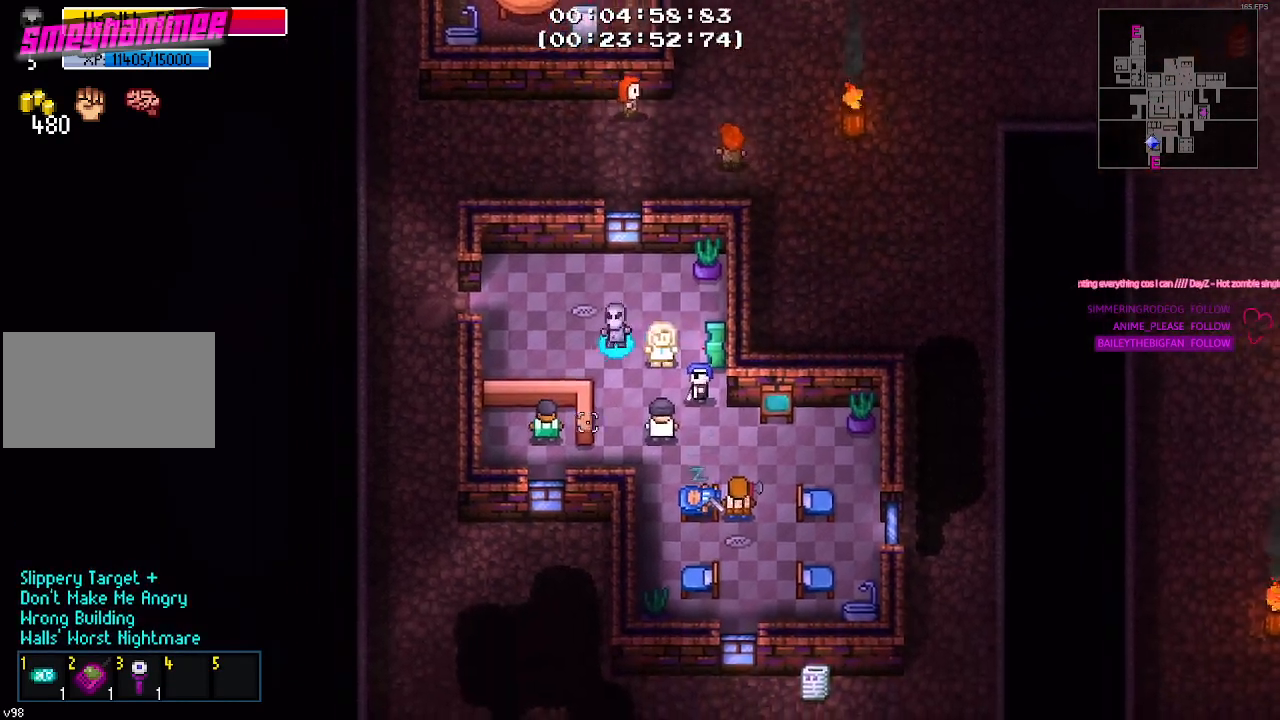
{"keys": [], "mouse": [], "mouse_move": "still", "events": [[217, "a", "up"], [317, "s", "up"], [417, "e", "down"], [500, "e", "up"]]}
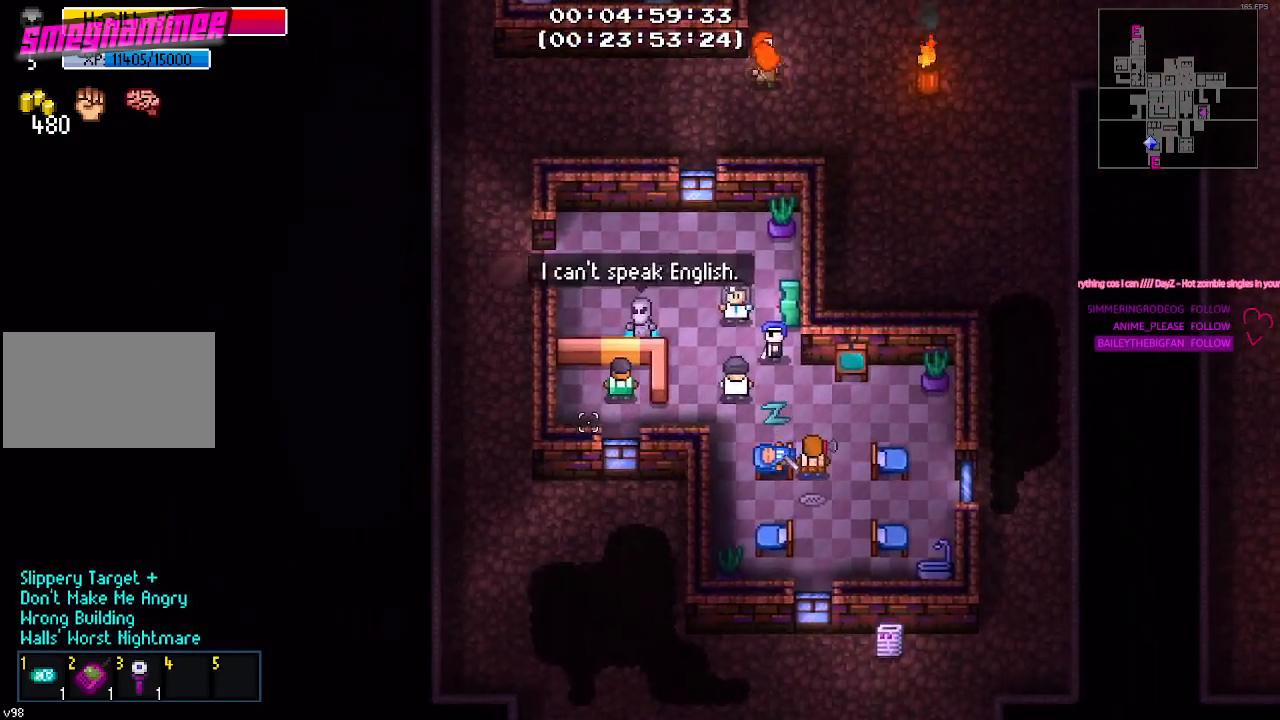
{"keys": [], "mouse": [], "mouse_move": "still", "events": []}
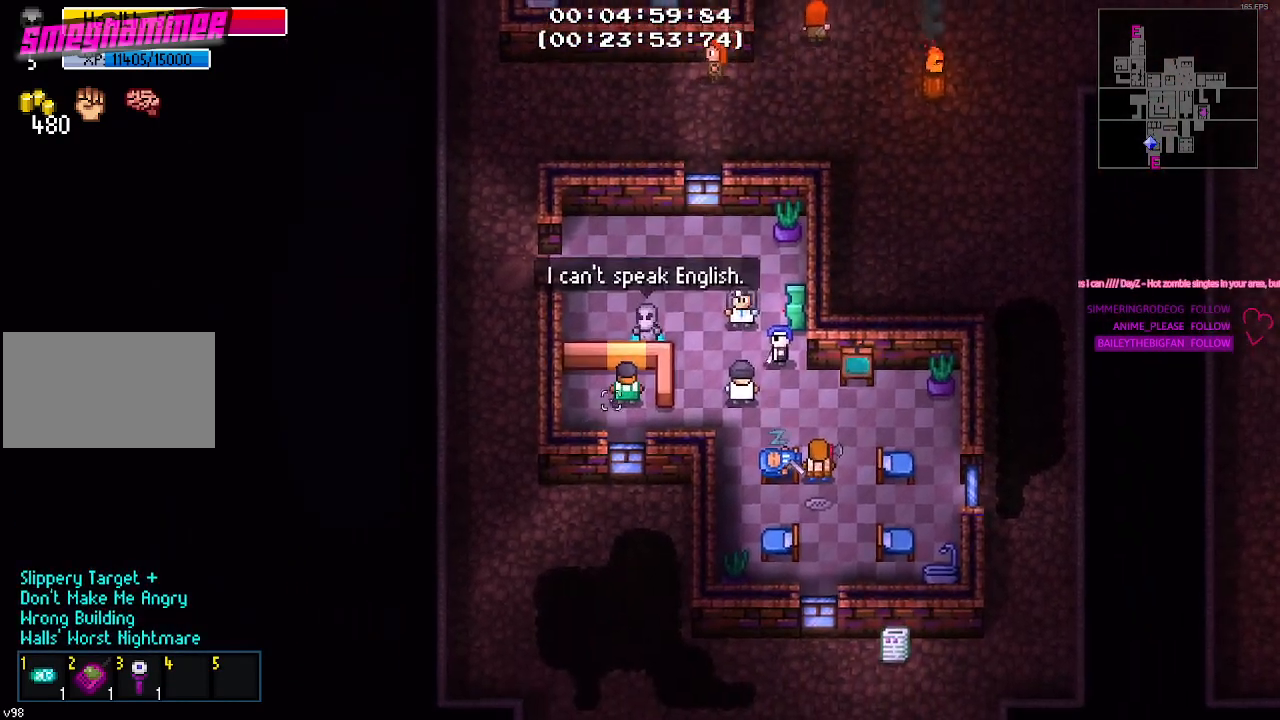
{"keys": ["a", "w"], "mouse": [], "mouse_move": "still", "events": [[67, "a", "down"], [267, "w", "down"]]}
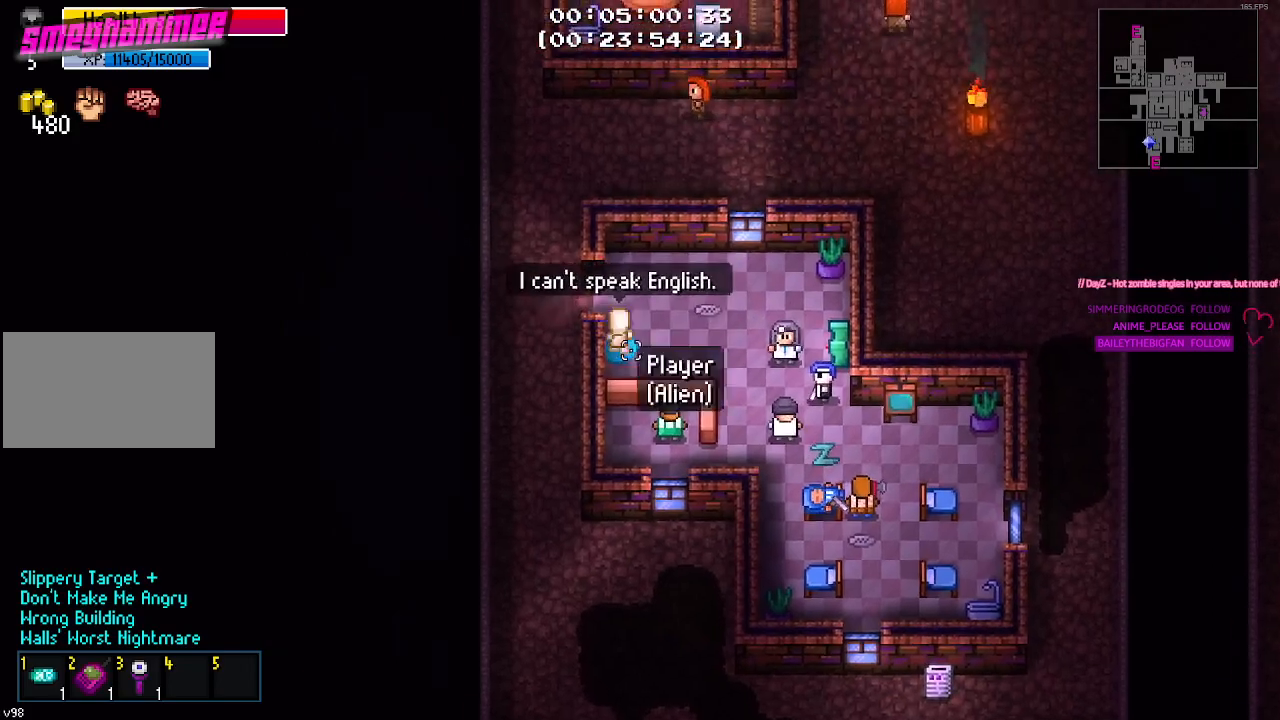
{"keys": ["w"], "mouse": [], "mouse_move": "up-right", "events": [[267, "w", "up"], [417, "a", "up"], [417, "w", "down"]]}
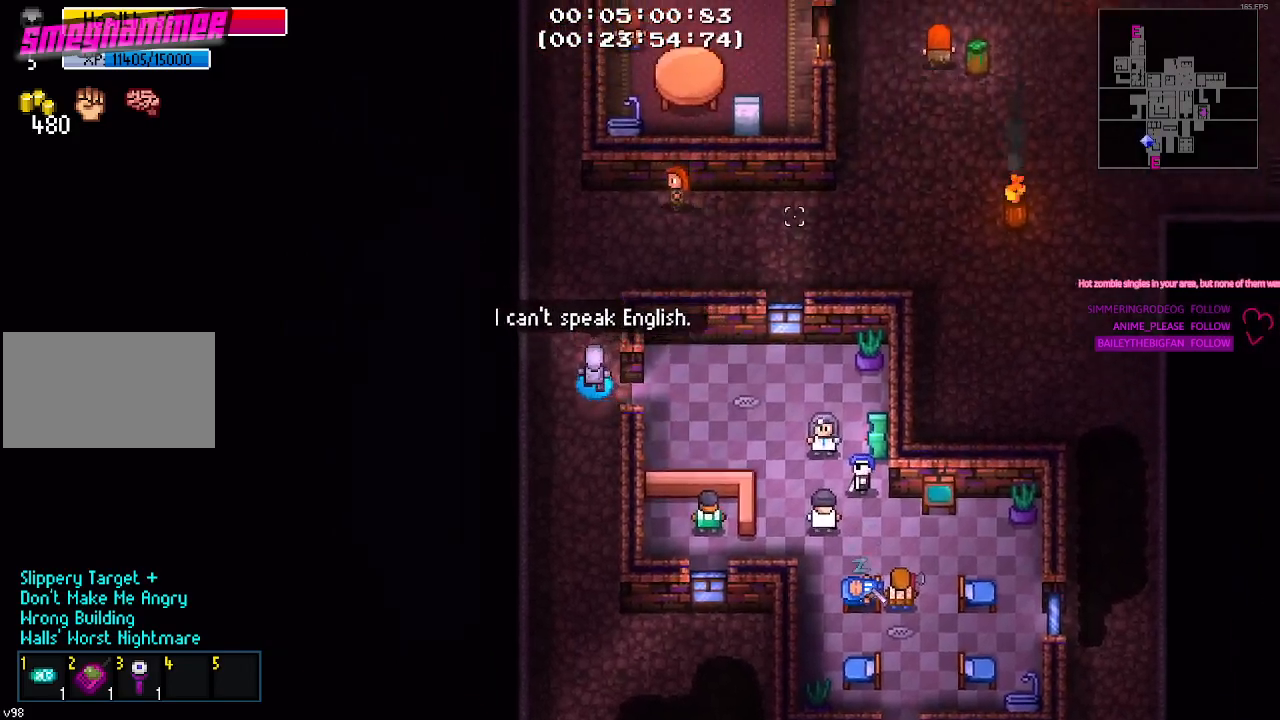
{"keys": ["d", "w"], "mouse": [], "mouse_move": "down", "events": [[200, "d", "down"]]}
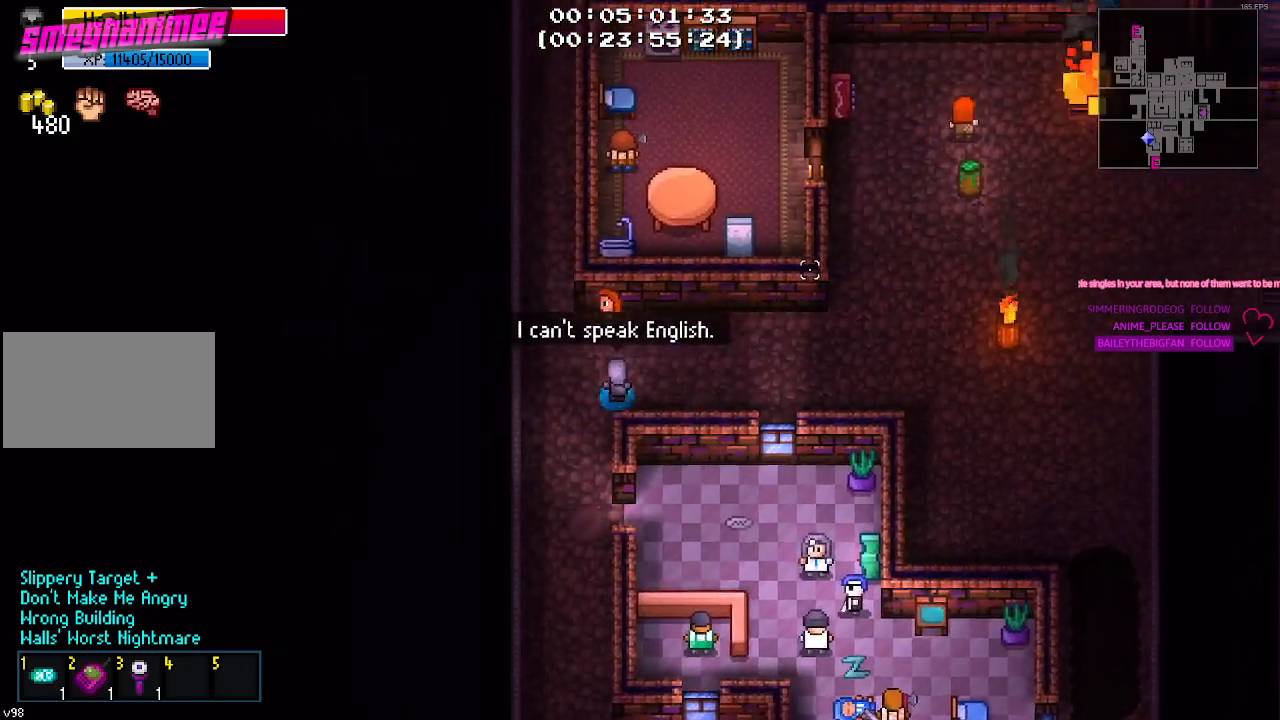
{"keys": ["d"], "mouse": [], "mouse_move": "up-left", "events": [[67, "w", "up"]]}
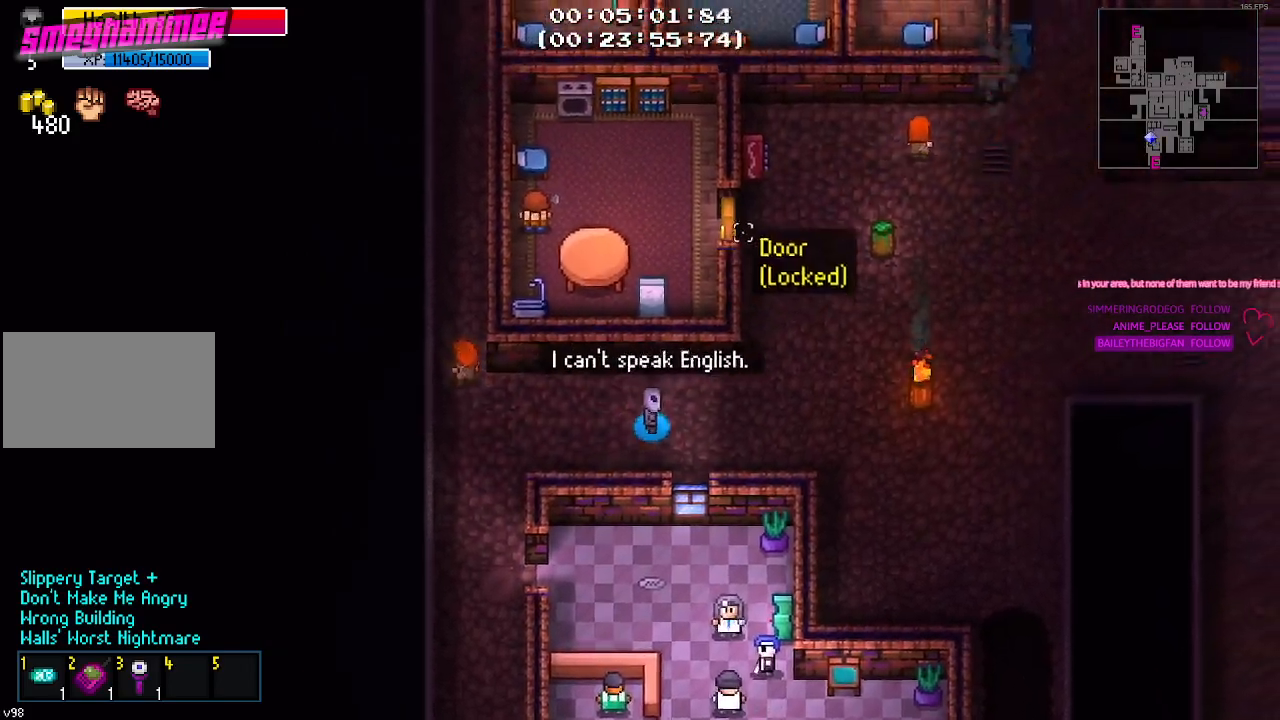
{"keys": ["d", "w"], "mouse": [], "mouse_move": "down-left", "events": [[233, "w", "down"]]}
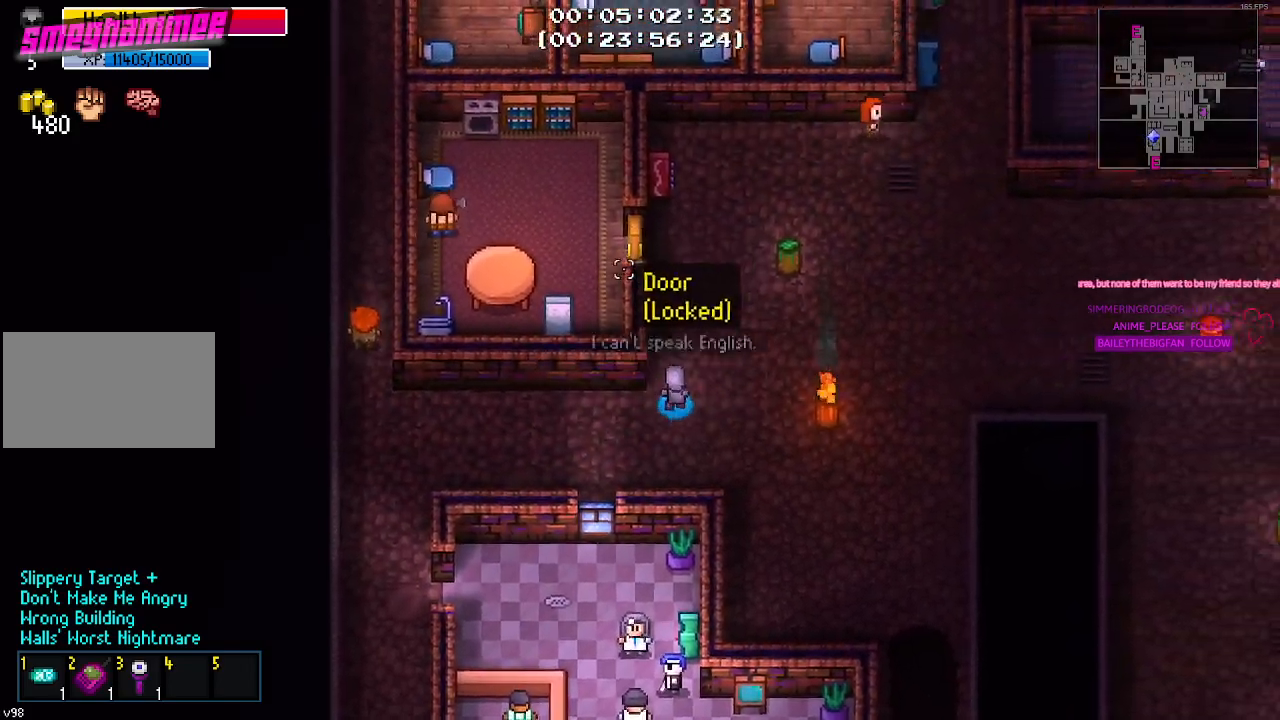
{"keys": ["w"], "mouse": [], "mouse_move": "down", "events": [[50, "d", "up"], [433, "w", "up"], [483, "w", "down"]]}
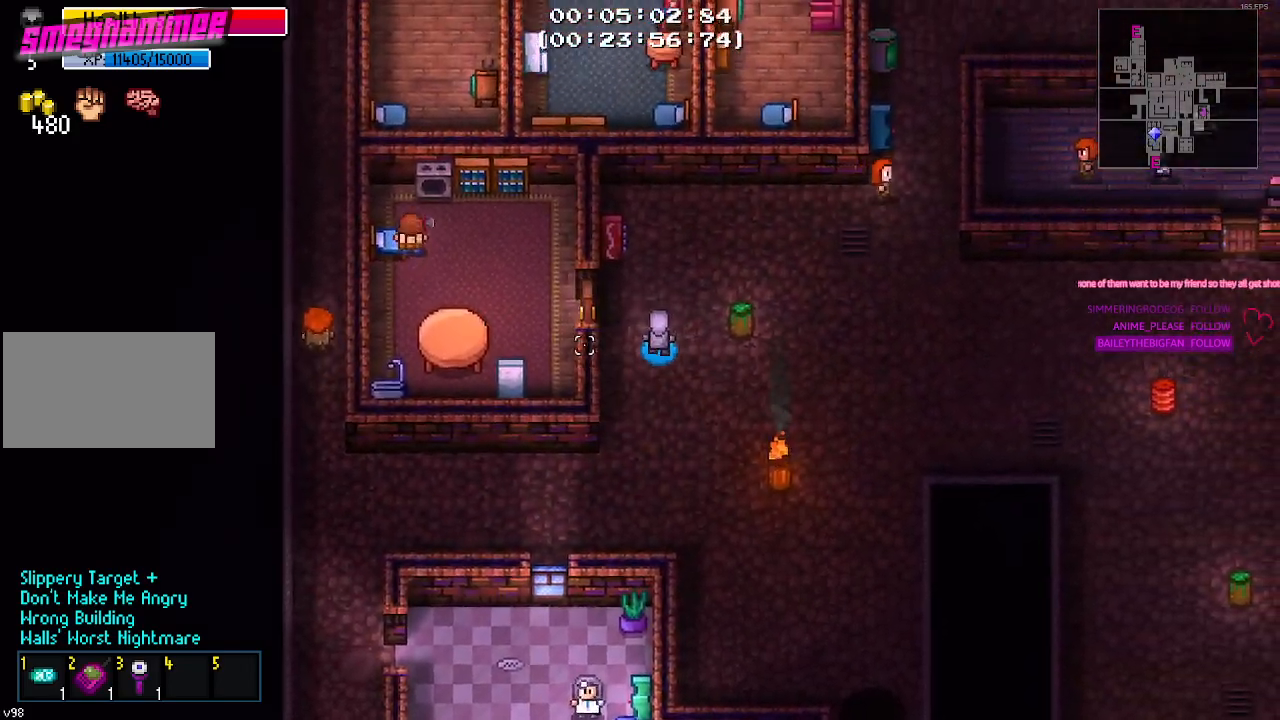
{"keys": ["d"], "mouse": [], "mouse_move": "still", "events": [[67, "d", "down"], [300, "w", "up"]]}
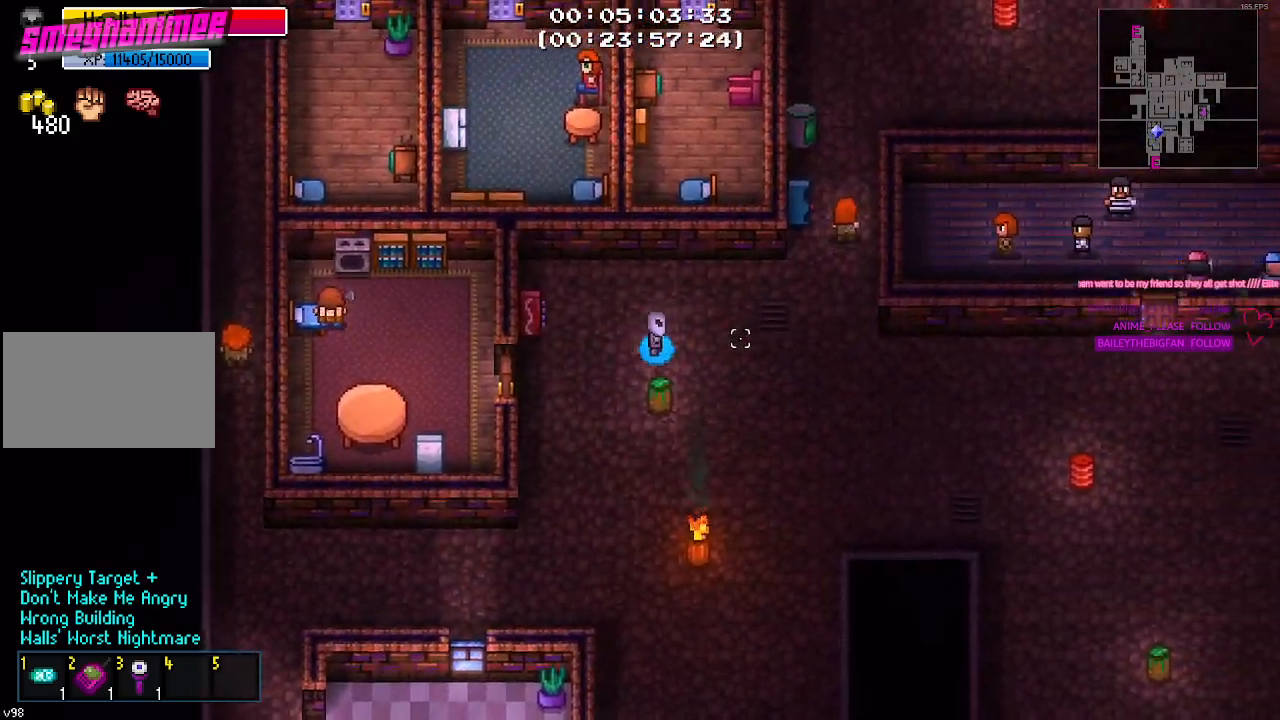
{"keys": ["d", "s"], "mouse": [], "mouse_move": "down-left", "events": [[467, "s", "down"]]}
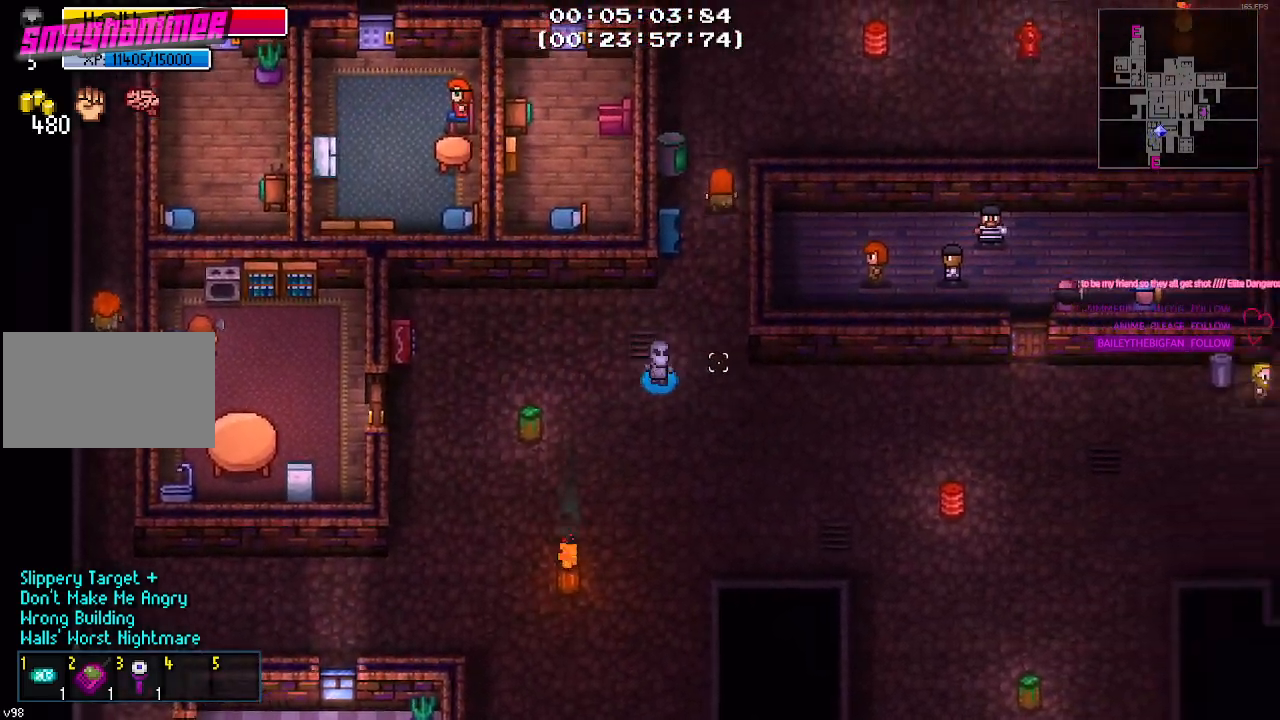
{"keys": [], "mouse": [], "mouse_move": "still", "events": [[100, "s", "up"], [250, "d", "up"]]}
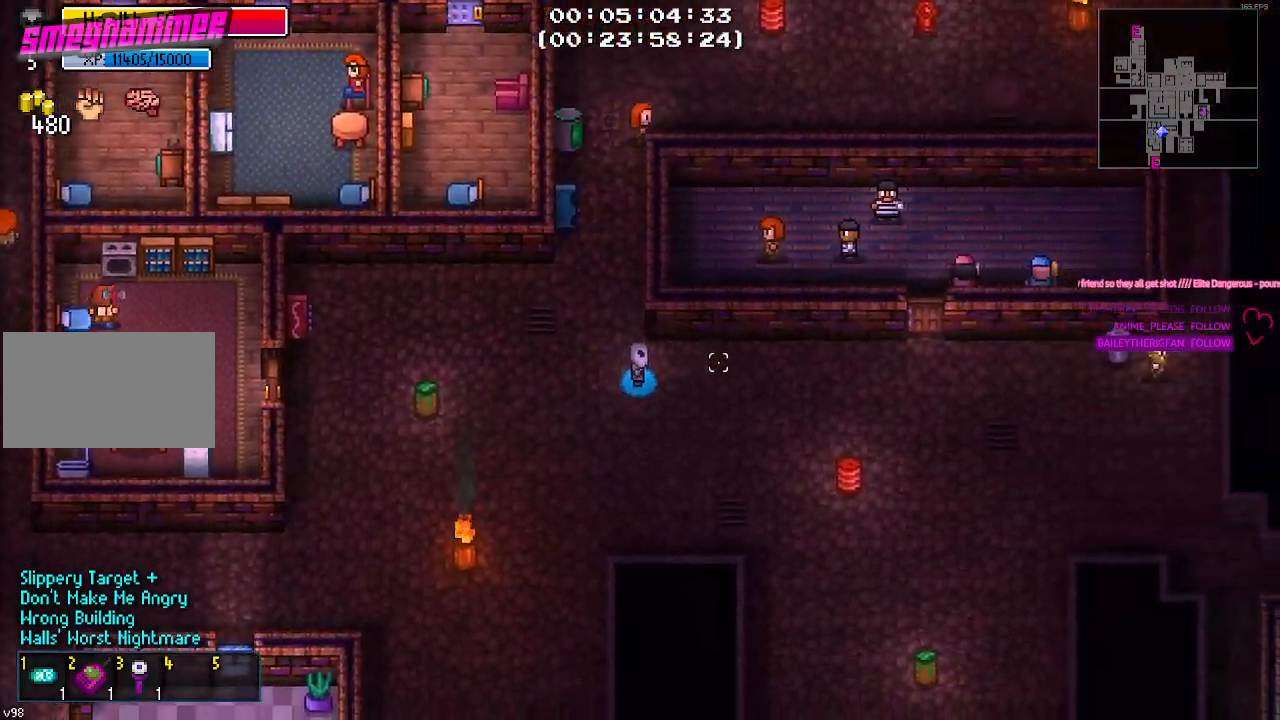
{"keys": [], "mouse": [], "events": []}
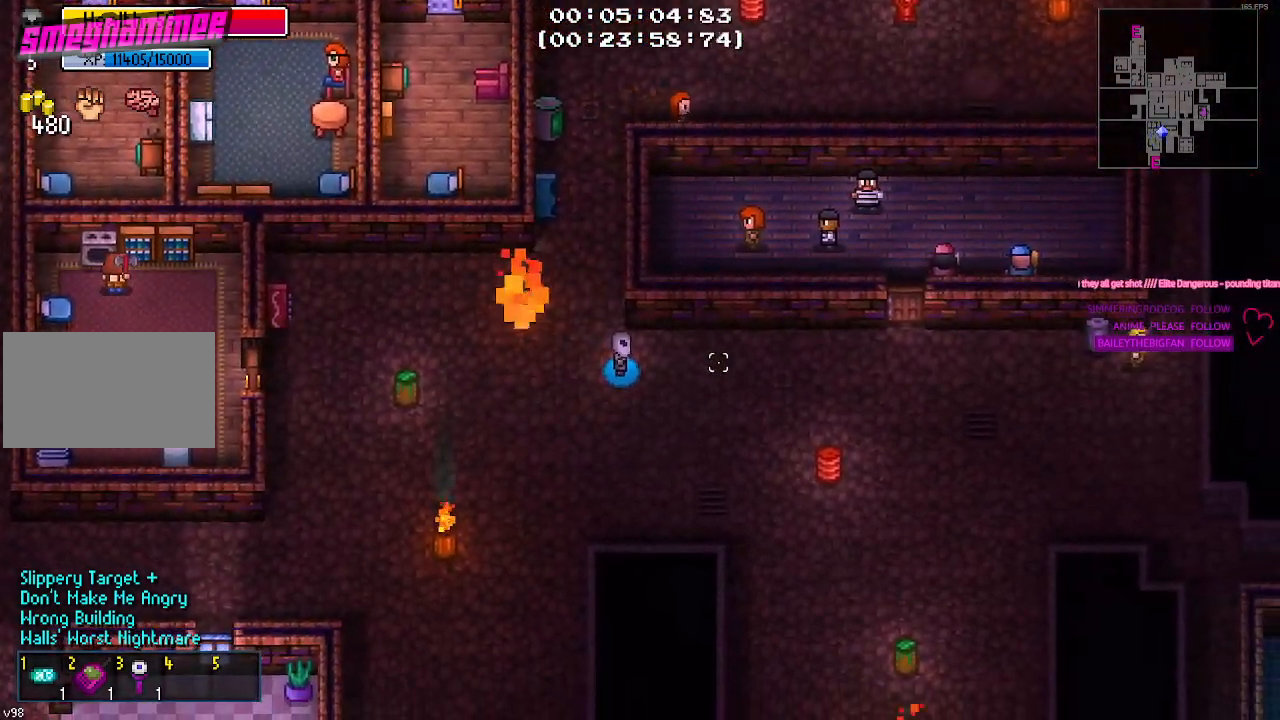
{"keys": ["d"], "mouse": [], "events": [[317, "d", "down"]]}
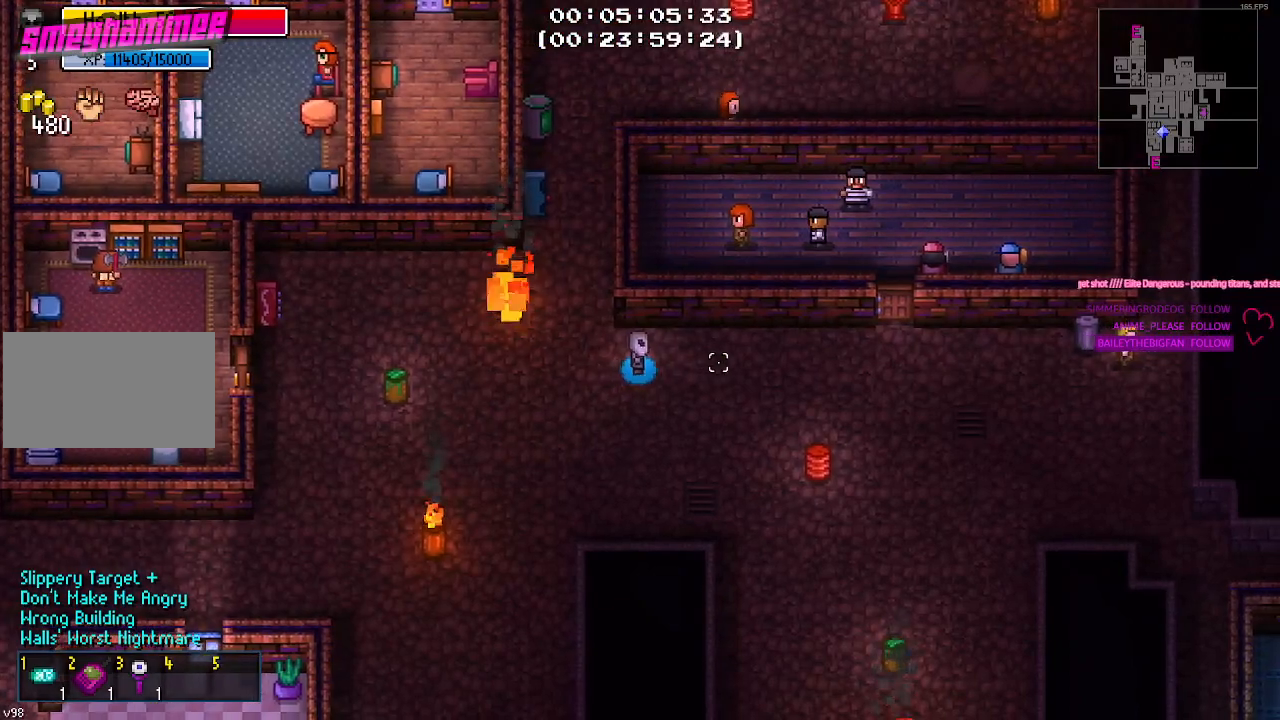
{"keys": ["d"], "mouse": [], "mouse_move": "still"}
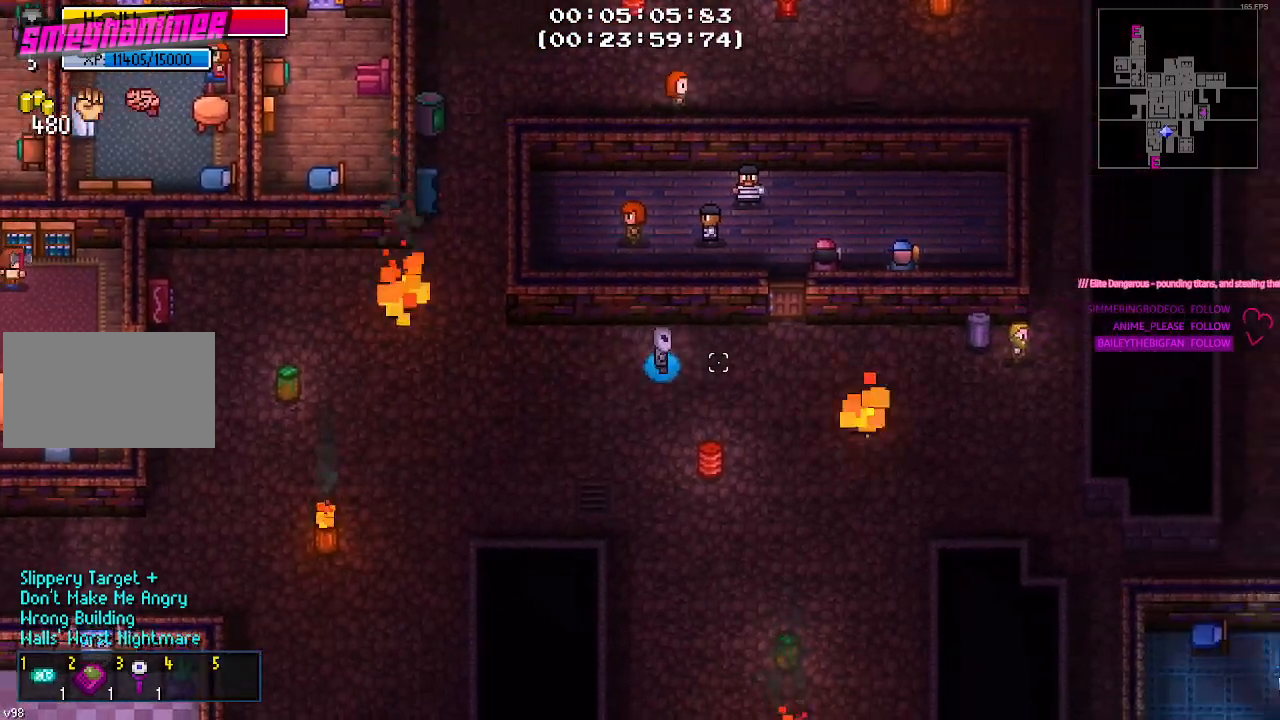
{"keys": ["w"], "mouse": [], "mouse_move": "left", "events": [[350, "d", "up"], [400, "a", "down"], [483, "a", "up"], [483, "w", "down"]]}
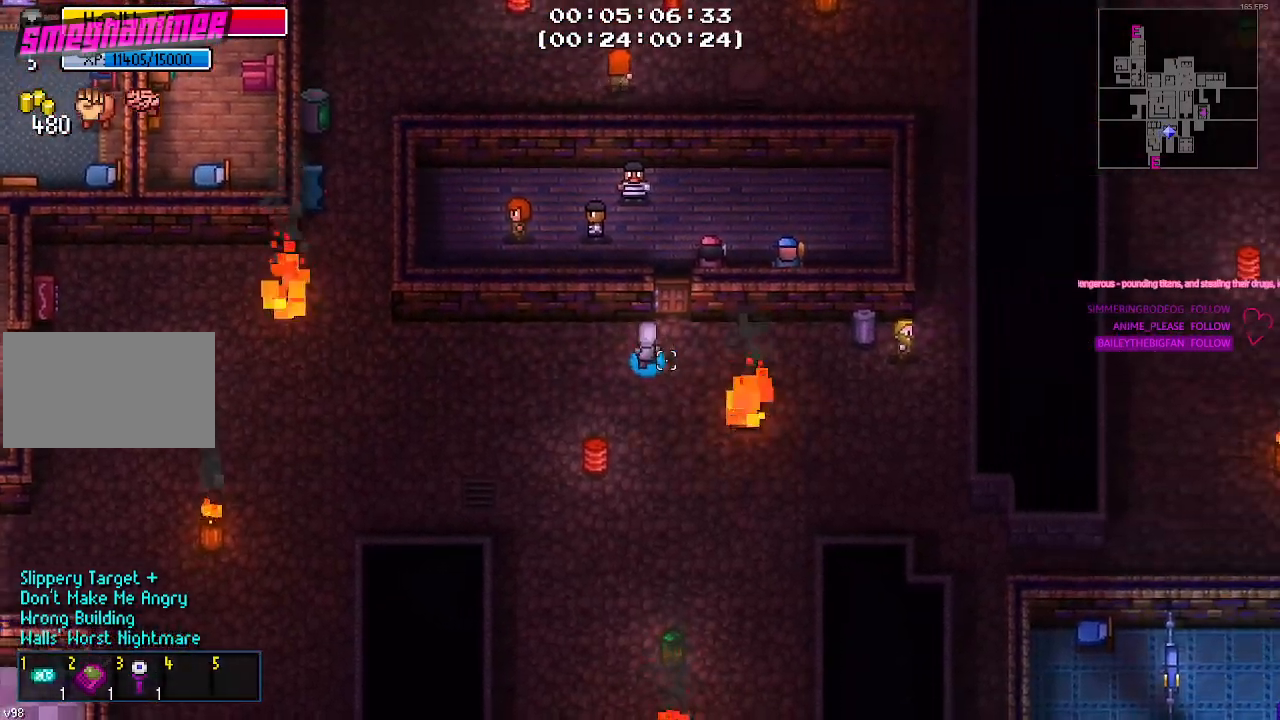
{"keys": ["d"], "mouse": [], "mouse_move": "still", "events": [[83, "d", "down"], [183, "w", "up"]]}
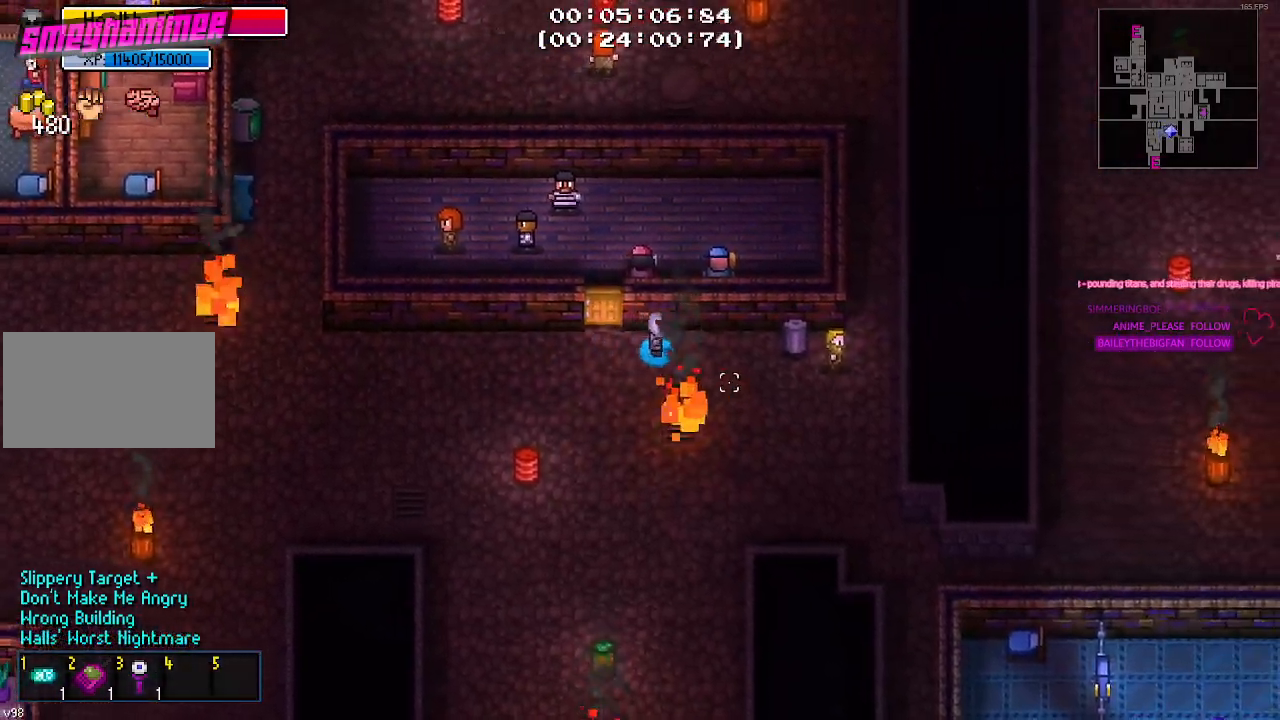
{"keys": ["d", "s"], "mouse": [], "mouse_move": "still", "events": [[150, "s", "down"]]}
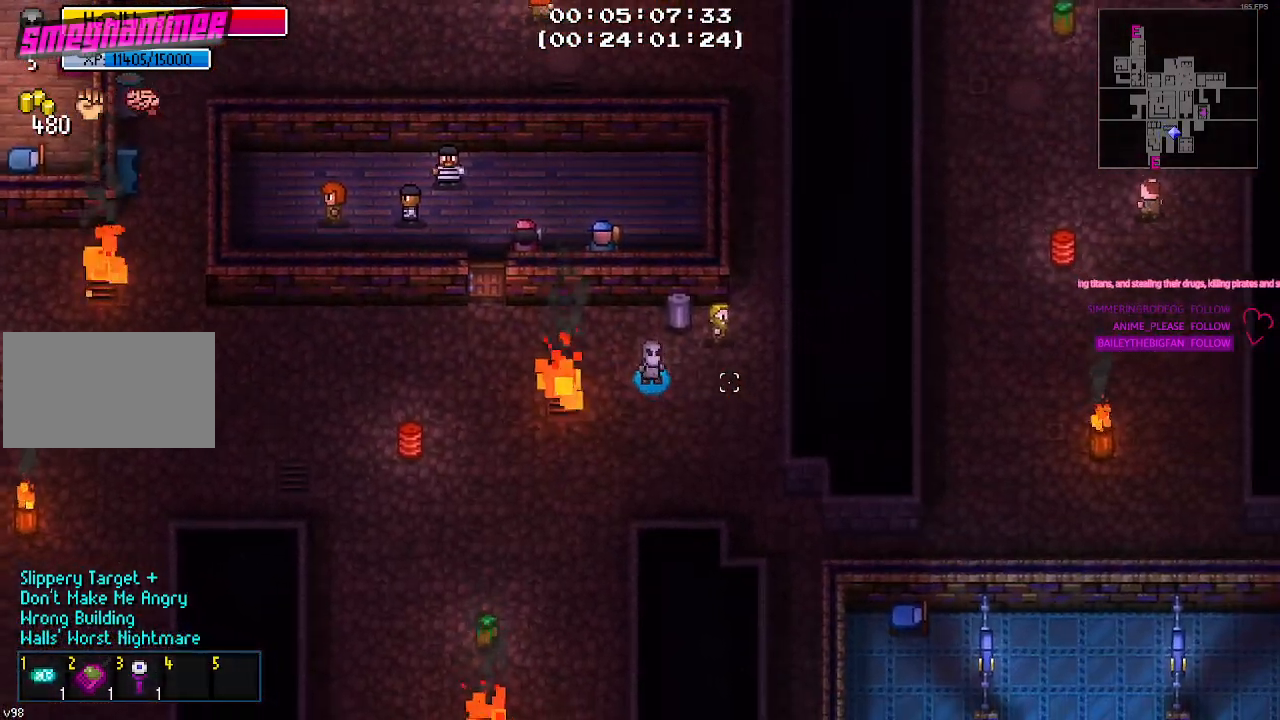
{"keys": ["d", "s"], "mouse": [], "mouse_move": "still", "events": []}
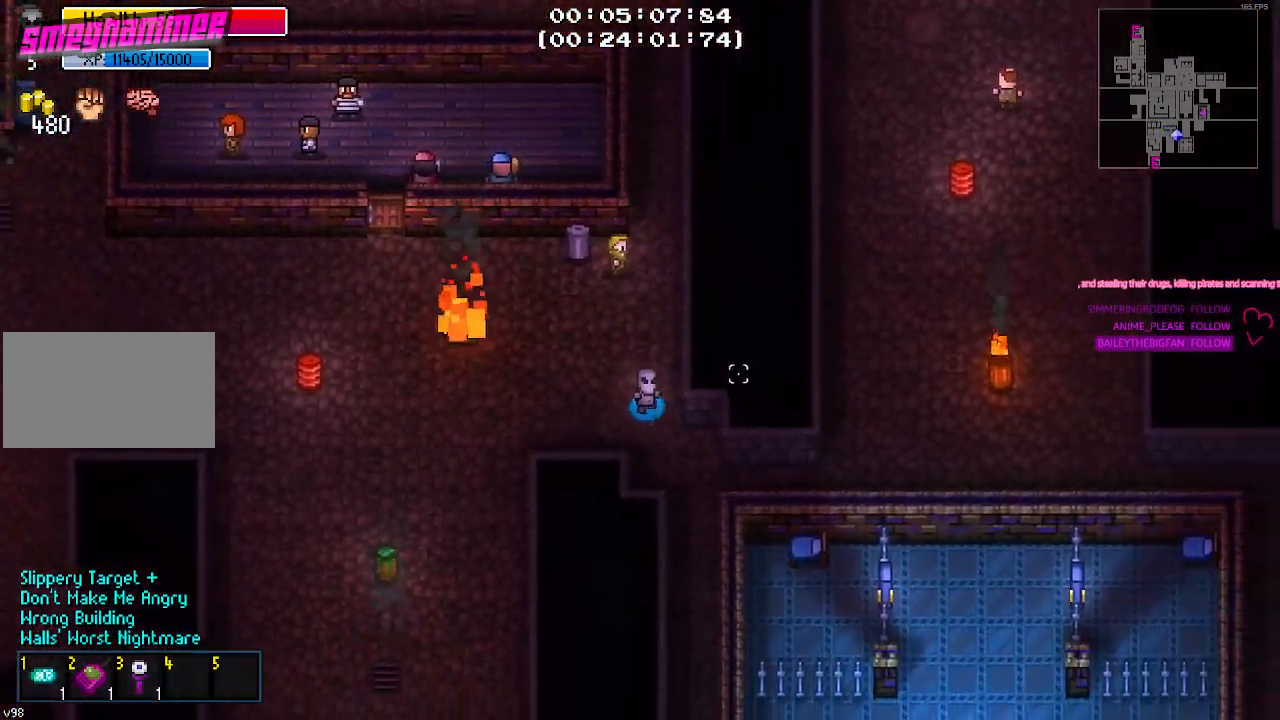
{"keys": ["d"], "mouse": [], "mouse_move": "still", "events": [[317, "s", "up"]]}
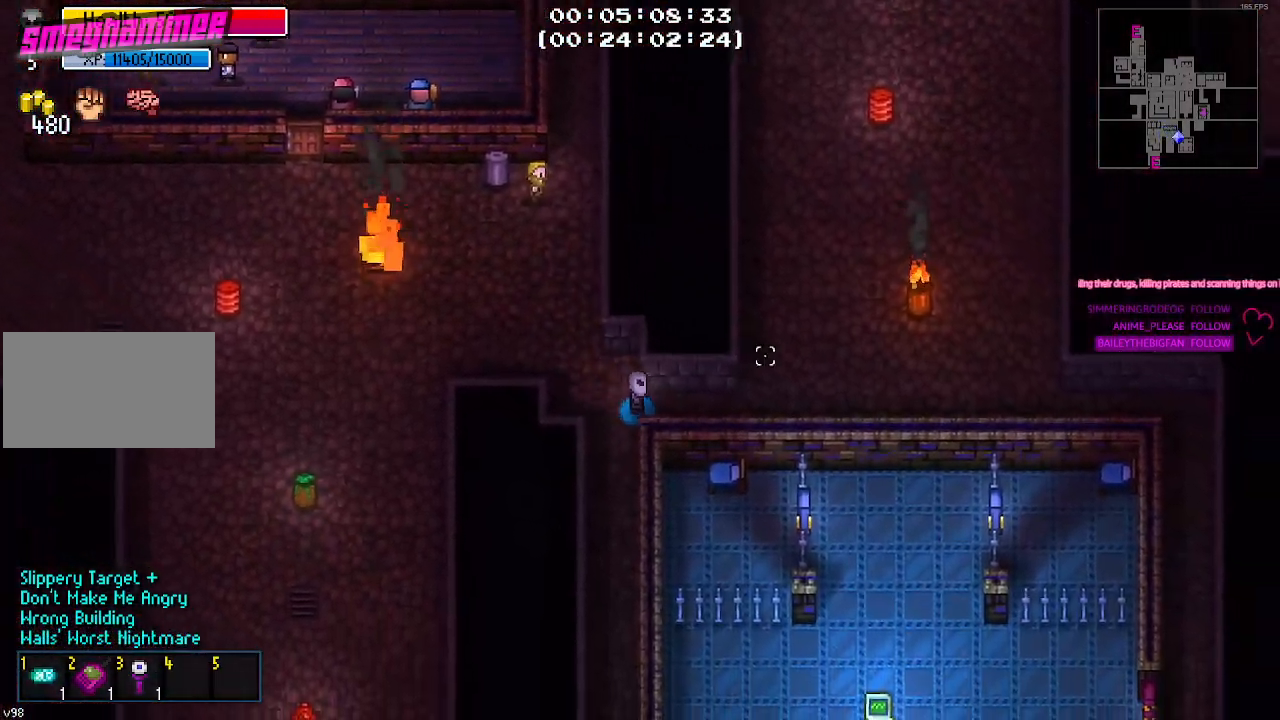
{"keys": ["d", "w"], "mouse": [], "mouse_move": "up", "events": [[433, "w", "down"]]}
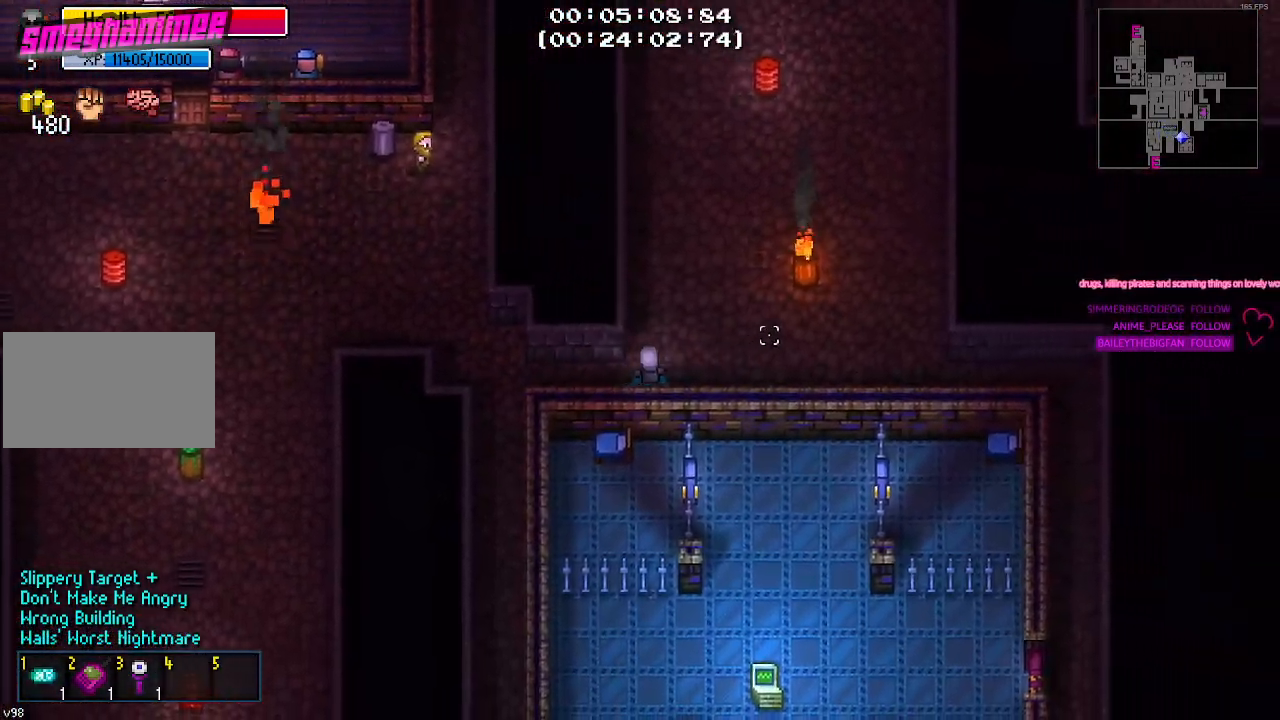
{"keys": ["w"], "mouse": [], "mouse_move": "still", "events": [[117, "d", "up"]]}
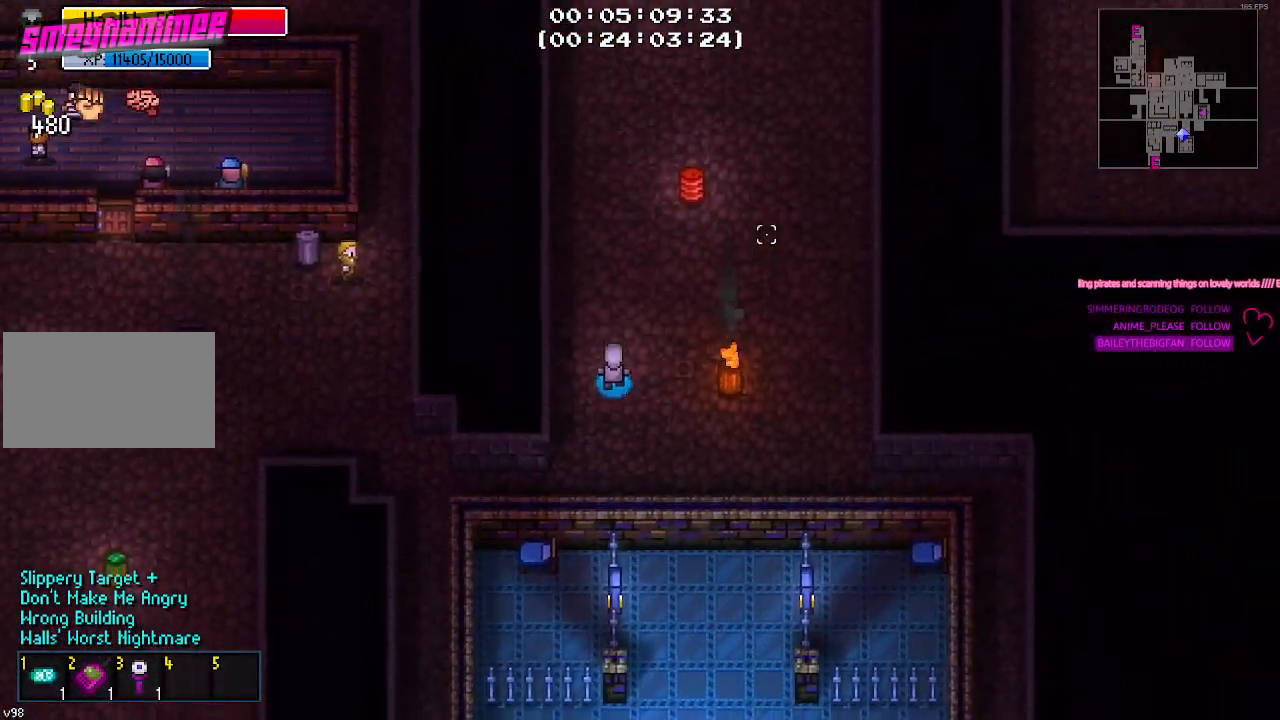
{"keys": ["w"], "mouse": [], "mouse_move": "up-left", "events": []}